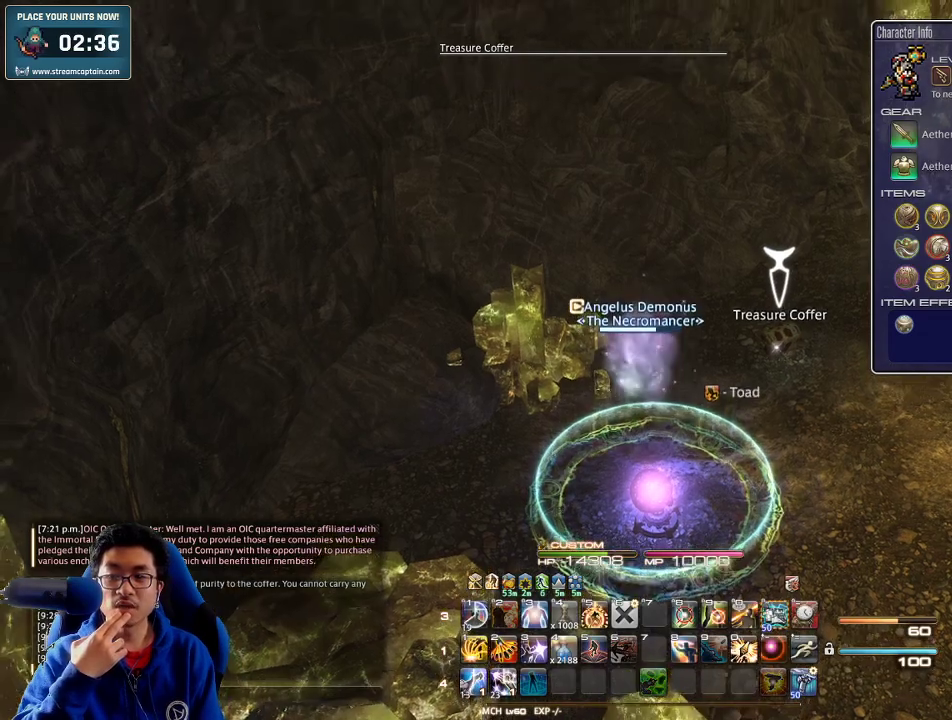
Gameplay with keyboard; each line is a JSON object with the keys held at the frame after it. "events" lists presses ("down") and releases ("up") of ".", "/", "0", "1", "2", "3", "4", "5", "6", "7", "8", "9", "a", "alt_l", "alt_r", "b", "backslash", "backspace", "c", "caps_lock", "comma", "ctrl_l", "ctrl_r", "d", "down", "e", "equals", "escape", "f", "f1", "f10", "f11", "f12", "f2", "f3", "f4", "f5", "f6", "f7", "f8", "f9", "g", "h", "i", "j", "k", "l", "lbracket", "left", "m", "minus", "n", "o", "p", "q", "quote", "r", "rbracket", "return", "right", "s", "semicolon", "shift_l", "shift_r", "space", "super", "t", "tab", "tilde", "u", "up", "v", "w", "x", "y" and "z" between this image and that frame as [ms after this image, input, new state], when the widget could be followed in between. No other keys are recorded. Mouse input is not recorded.
{"keys": [], "events": [[267, "d", "down"], [433, "d", "up"]]}
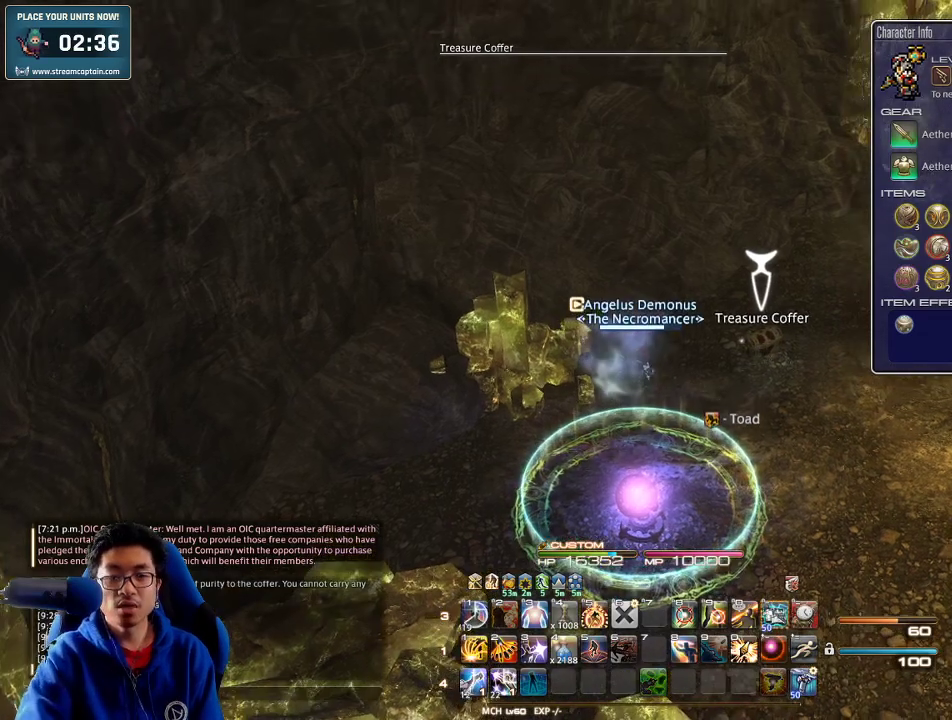
{"keys": [], "events": [[33, "d", "down"], [100, "w", "down"], [267, "return", "down"], [300, "d", "up"], [367, "return", "up"], [400, "w", "up"]]}
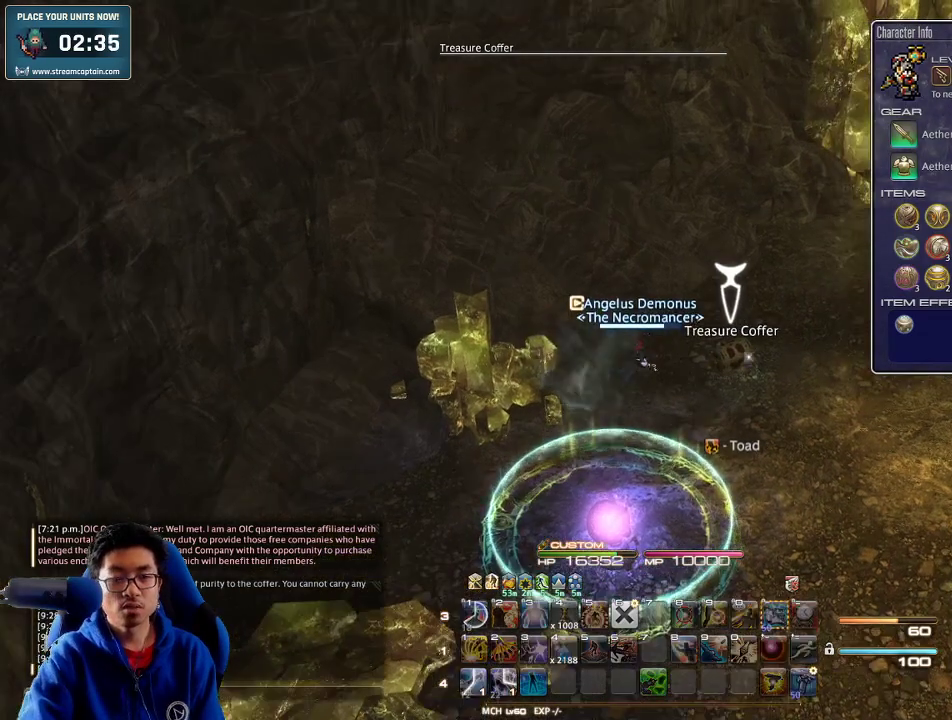
{"keys": [], "events": [[67, "s", "down"], [467, "s", "up"]]}
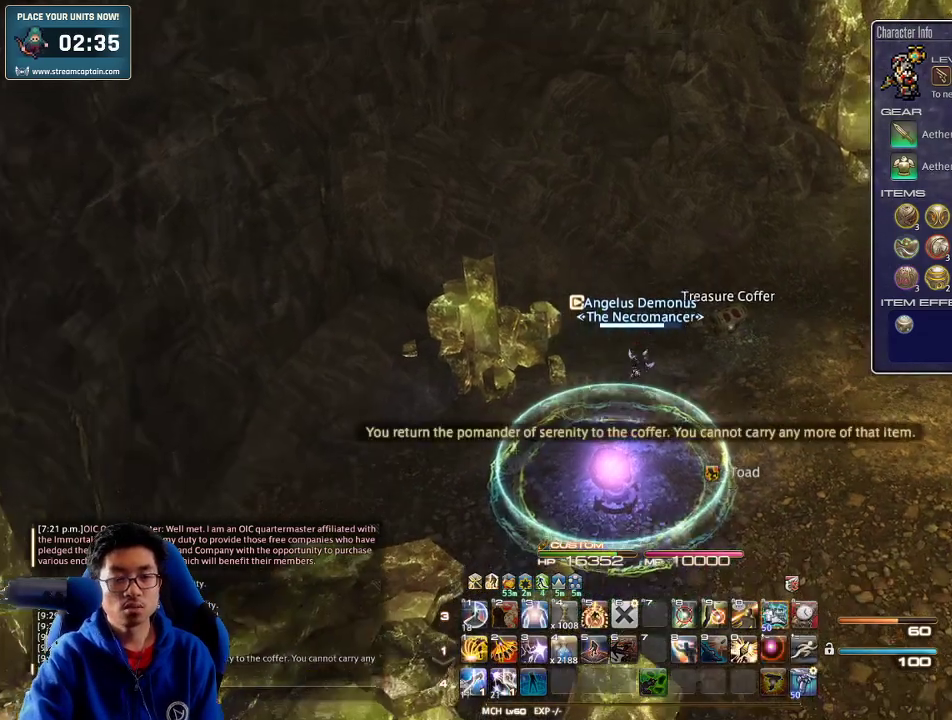
{"keys": [], "events": [[67, "w", "down"], [233, "f3", "down"], [333, "f3", "up"], [333, "w", "up"]]}
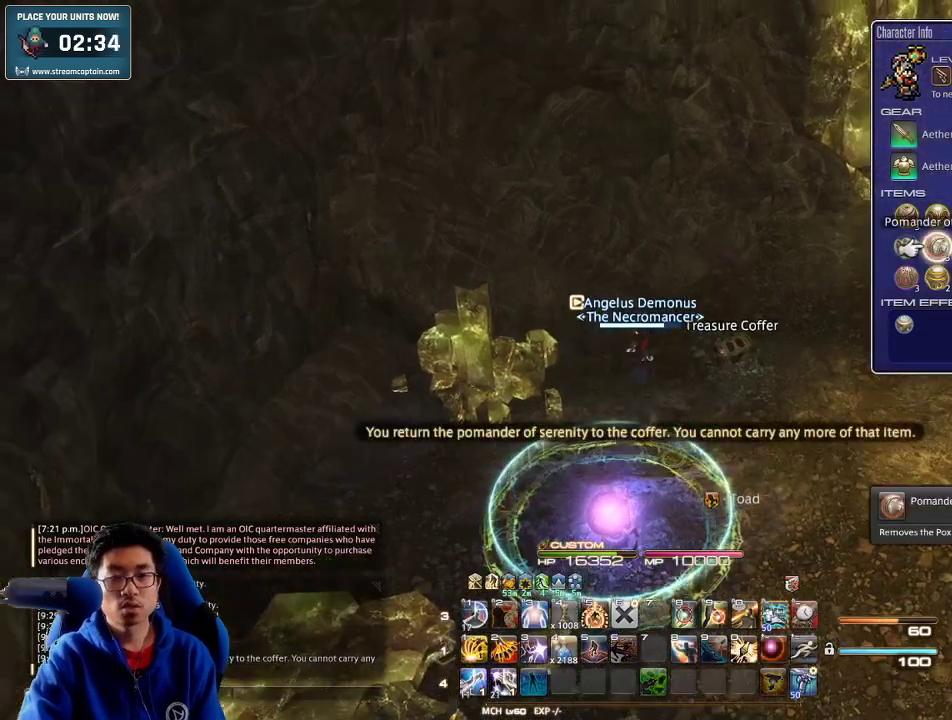
{"keys": [], "events": []}
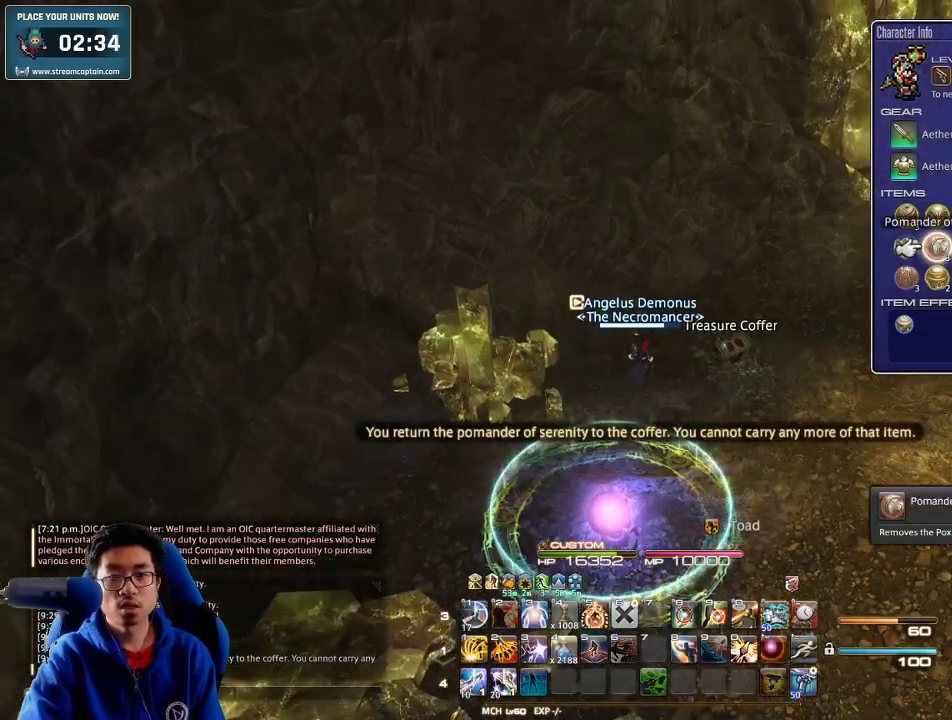
{"keys": ["s"], "events": [[67, "s", "down"]]}
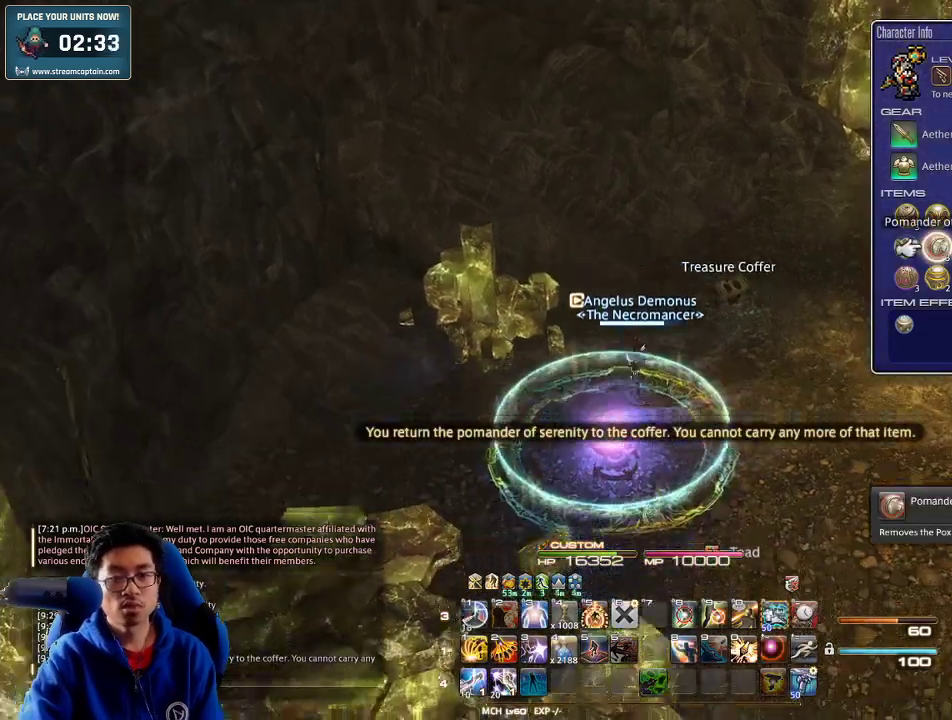
{"keys": [], "events": [[300, "a", "down"], [300, "s", "up"], [433, "a", "up"]]}
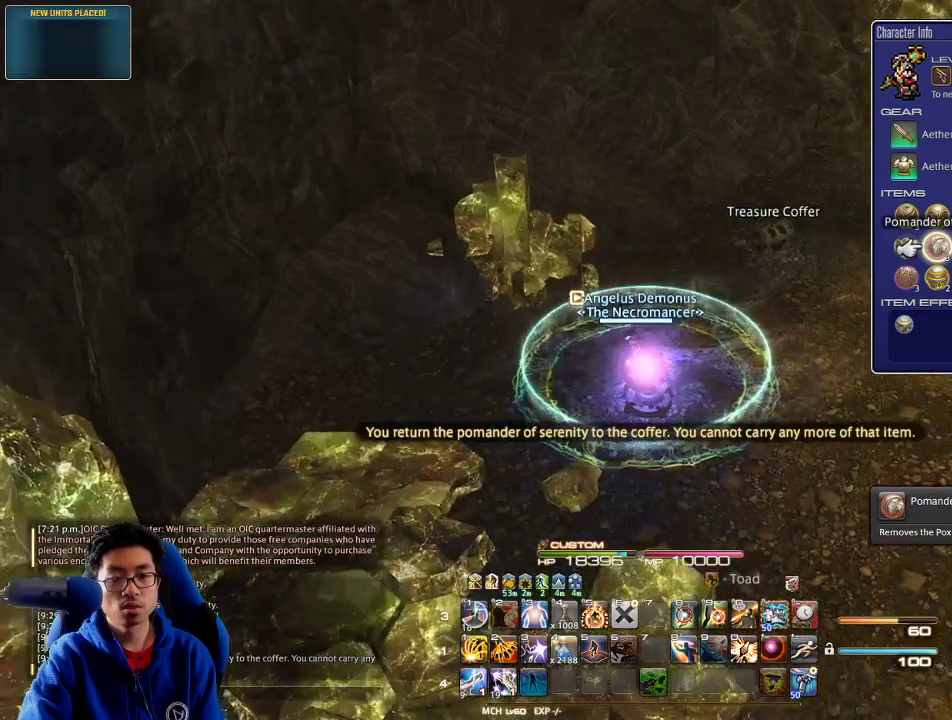
{"keys": ["q"], "events": [[300, "l", "down"], [333, "q", "down"], [400, "l", "up"], [433, "q", "up"], [500, "q", "down"]]}
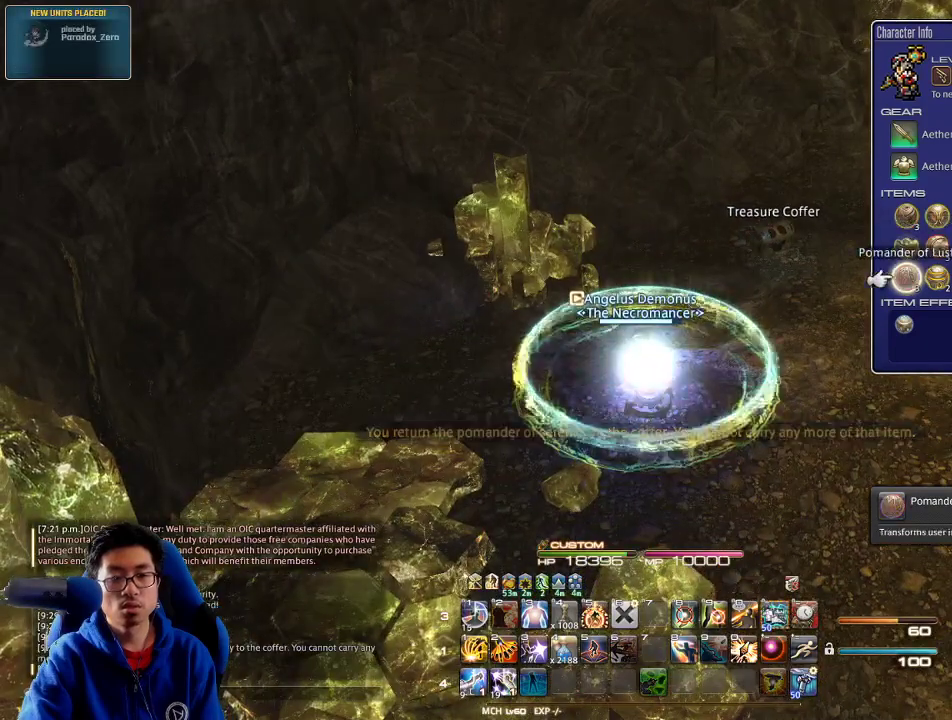
{"keys": [], "events": [[67, "q", "up"], [333, "e", "down"], [467, "e", "up"]]}
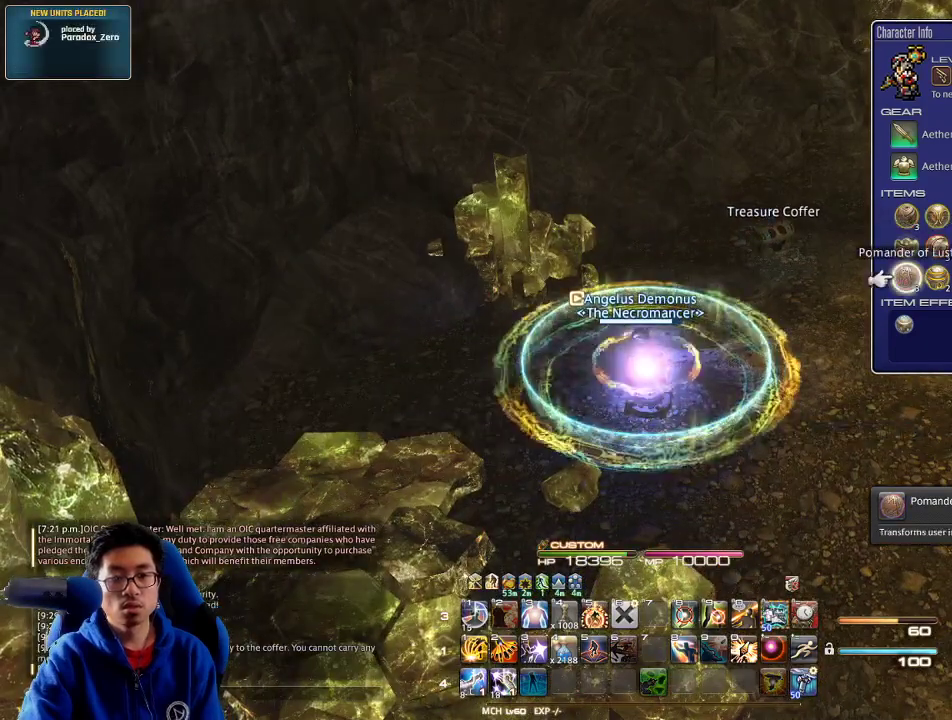
{"keys": [], "events": [[233, "escape", "down"], [333, "escape", "up"]]}